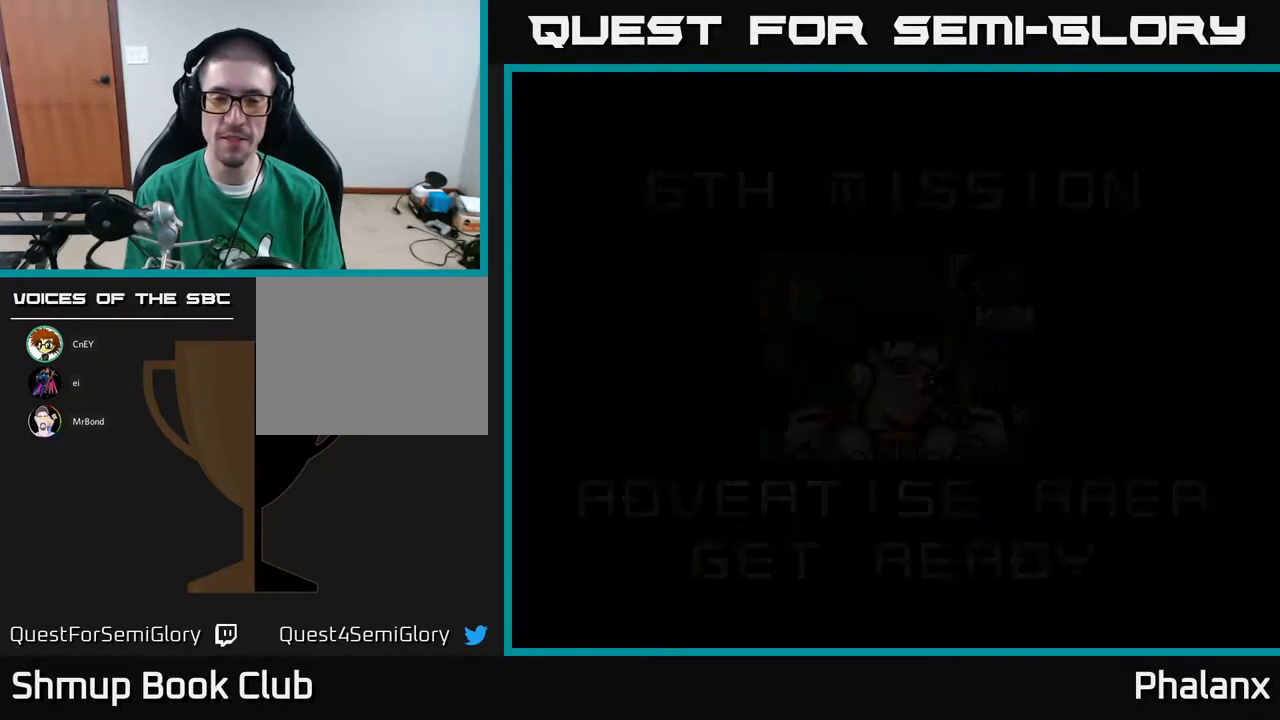
Gameplay with a controller (Xbox layout); each line is a JSON object with the inputs held at the frame after it. "events" lists button and stick changes between this image and that frame as [ms after this image, input, new state], when the widget could be followed in between. Not read: left_stick.
{"buttons": ["A"], "right_stick": "center", "events": [[317, "A", "down"]]}
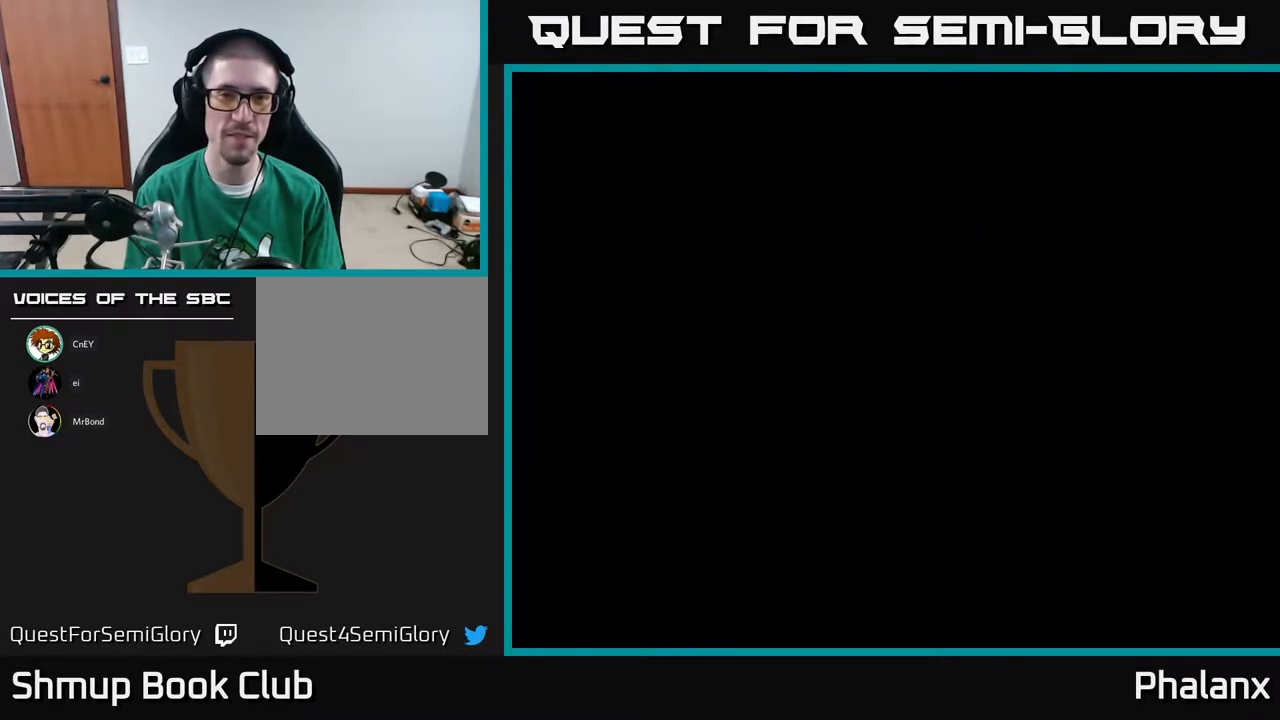
{"buttons": ["A"], "right_stick": "center", "events": []}
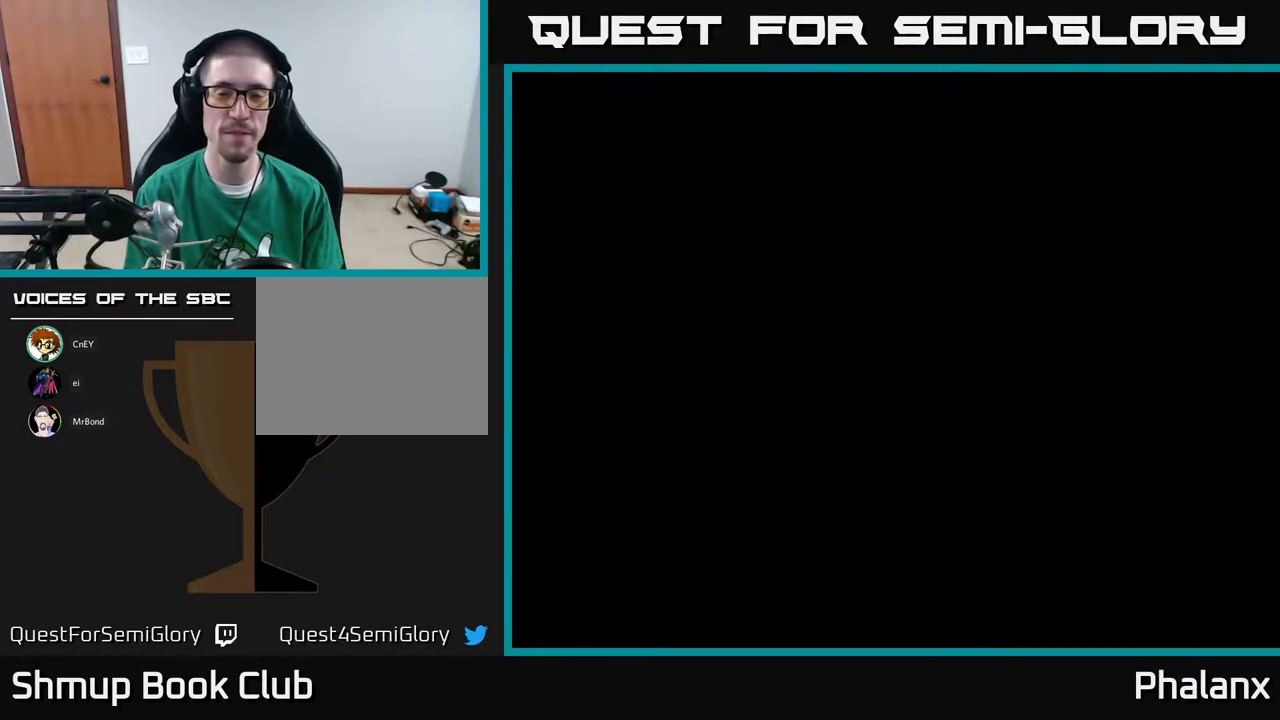
{"buttons": ["A"], "right_stick": "center", "events": []}
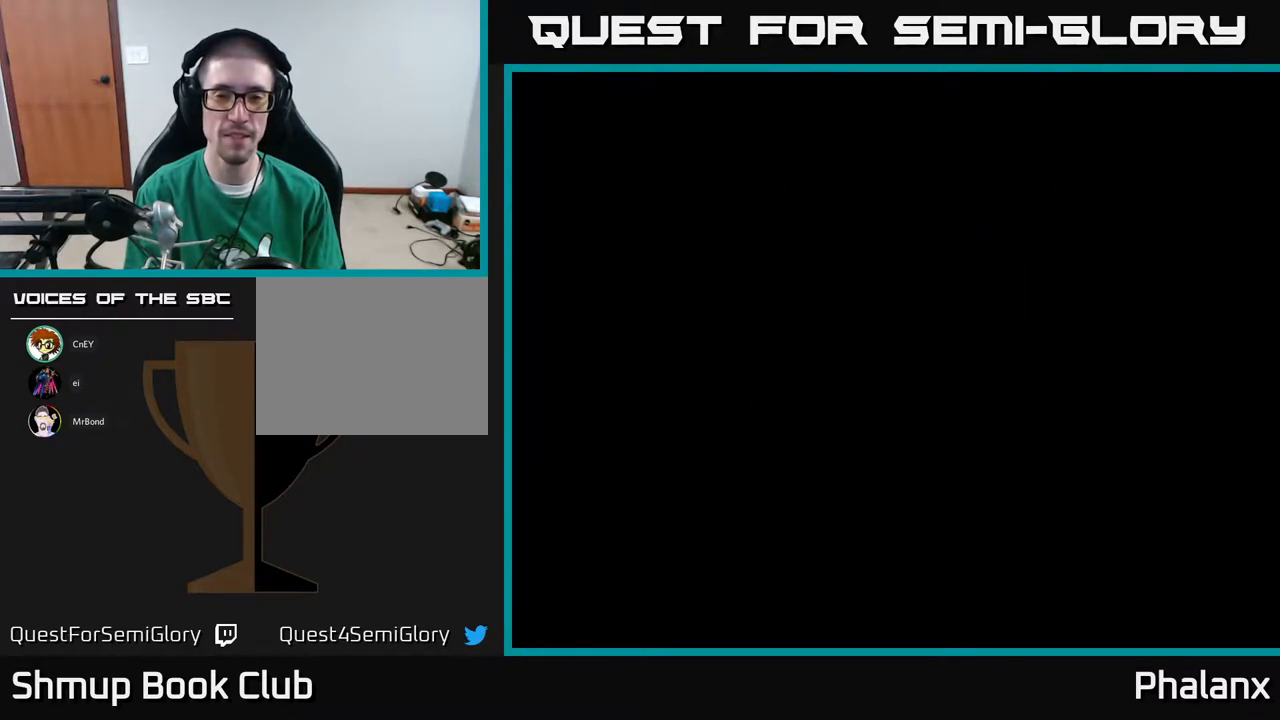
{"buttons": ["A"], "right_stick": "center", "events": []}
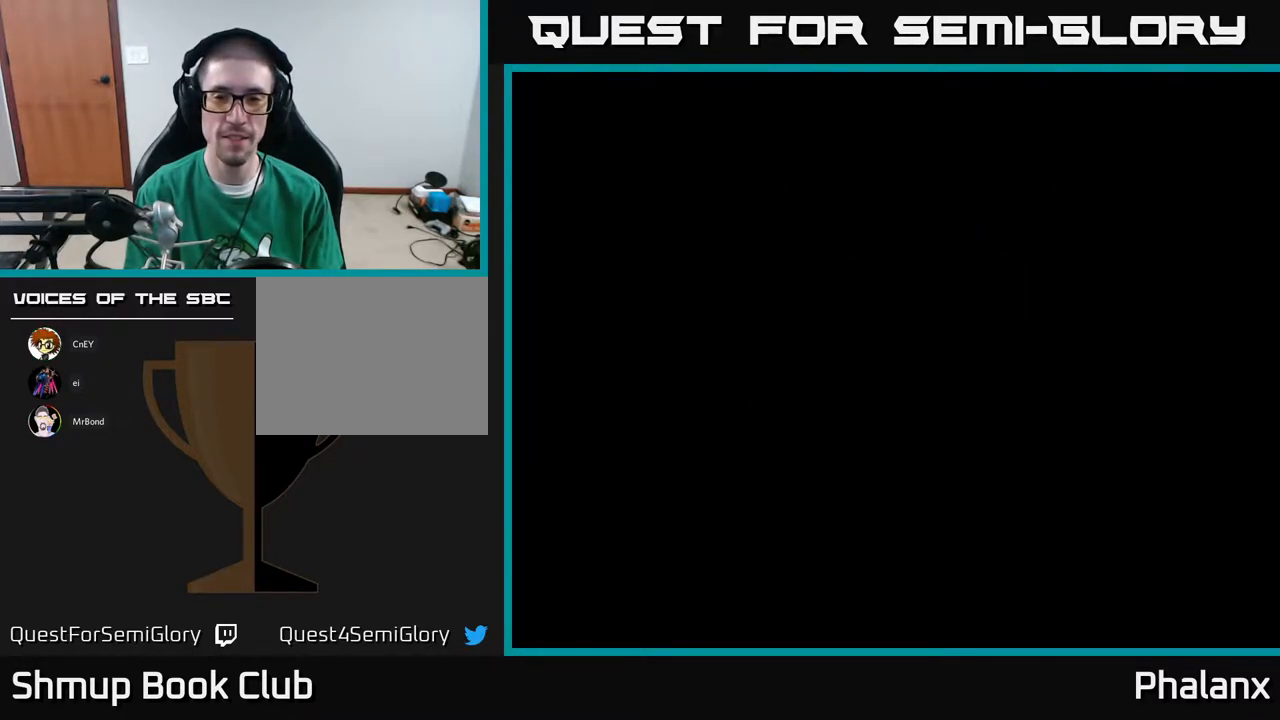
{"buttons": [], "right_stick": "center", "events": [[450, "A", "up"]]}
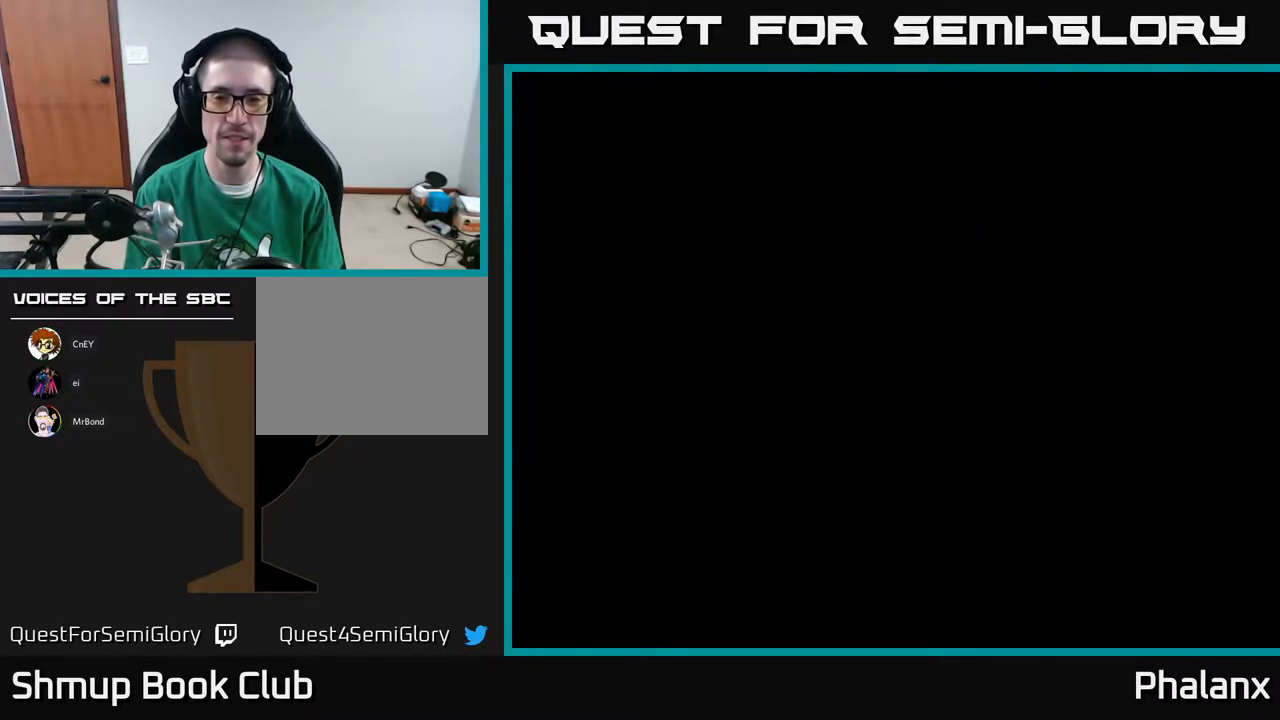
{"buttons": [], "right_stick": "center", "events": []}
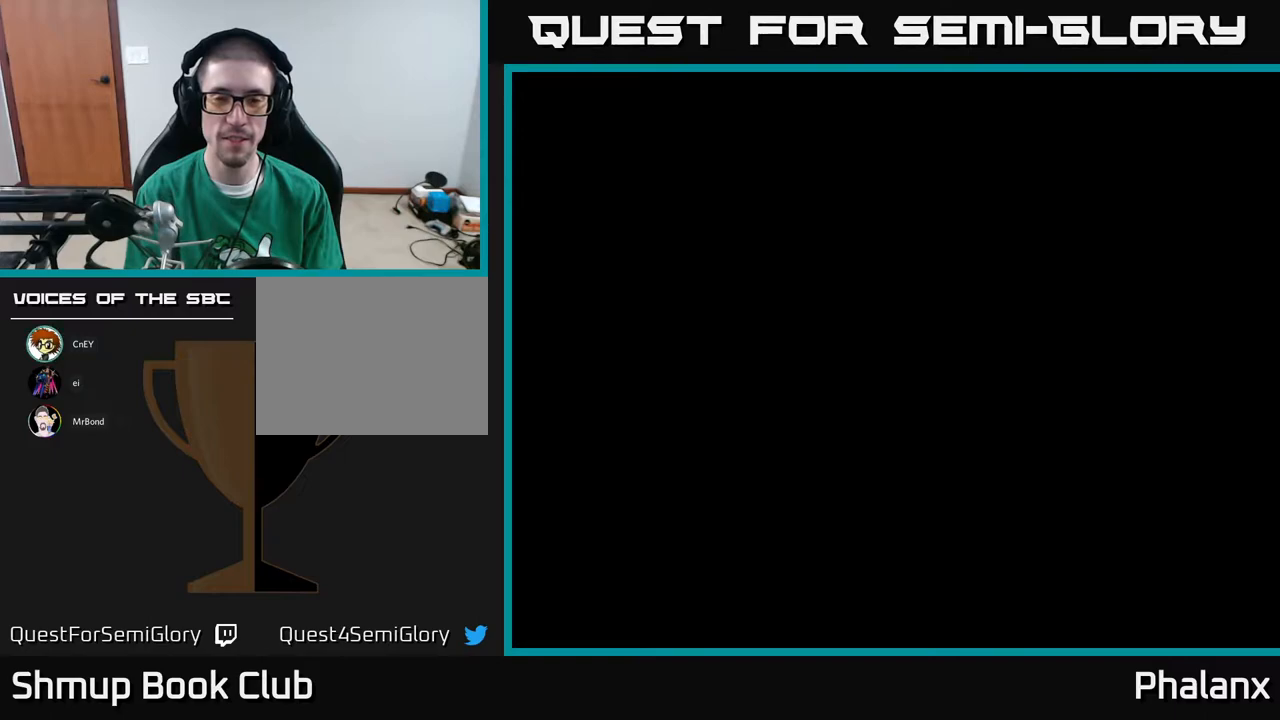
{"buttons": [], "right_stick": "center", "events": []}
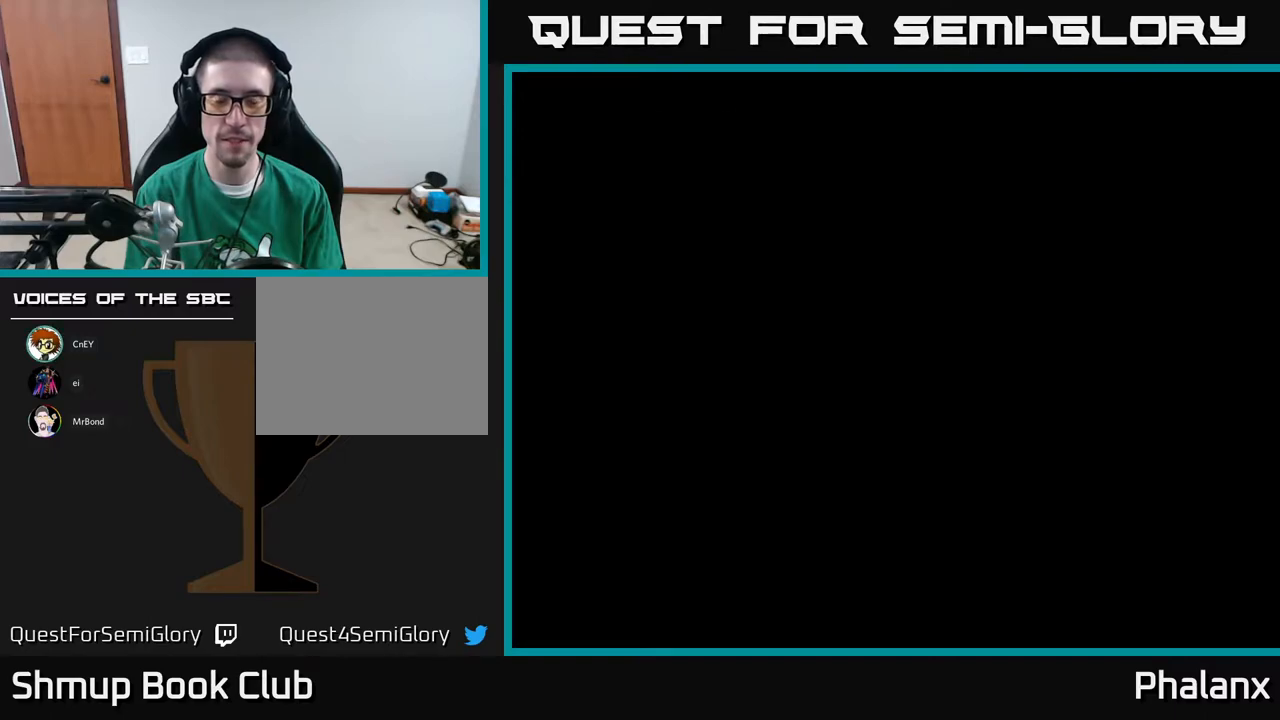
{"buttons": [], "right_stick": "center", "events": []}
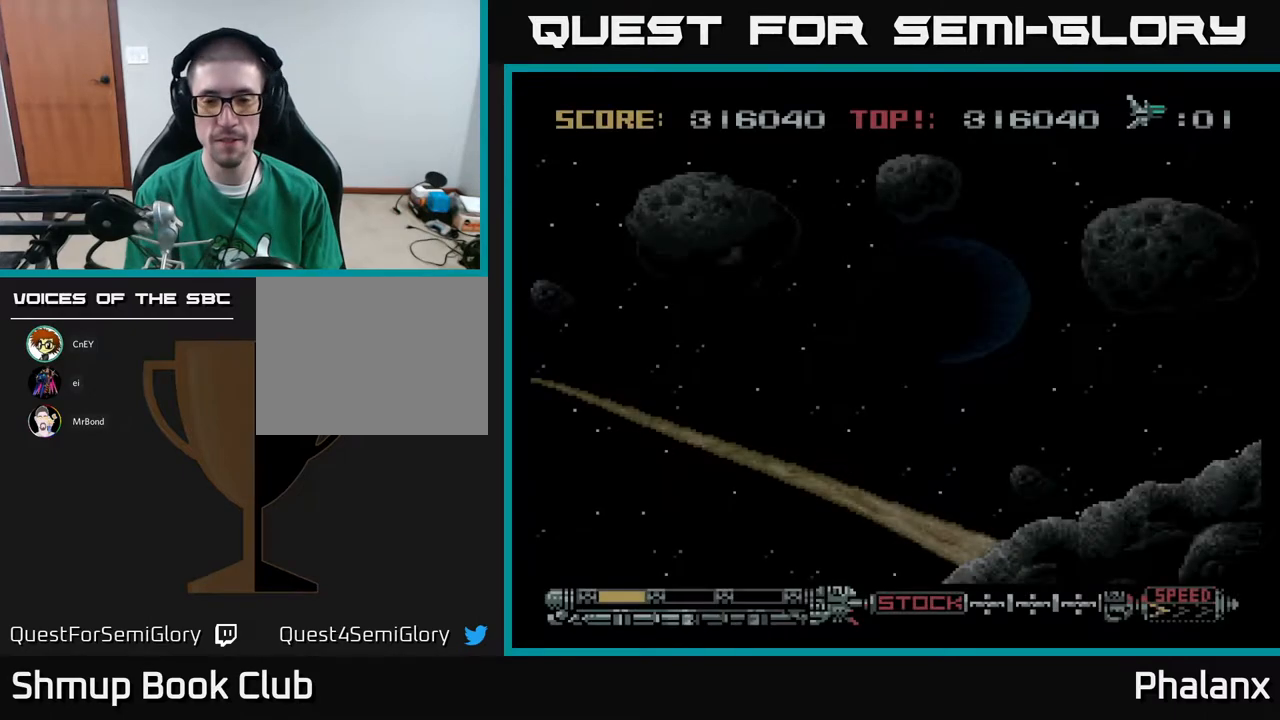
{"buttons": [], "right_stick": "center", "events": [[367, "R2", "down"], [483, "R2", "up"]]}
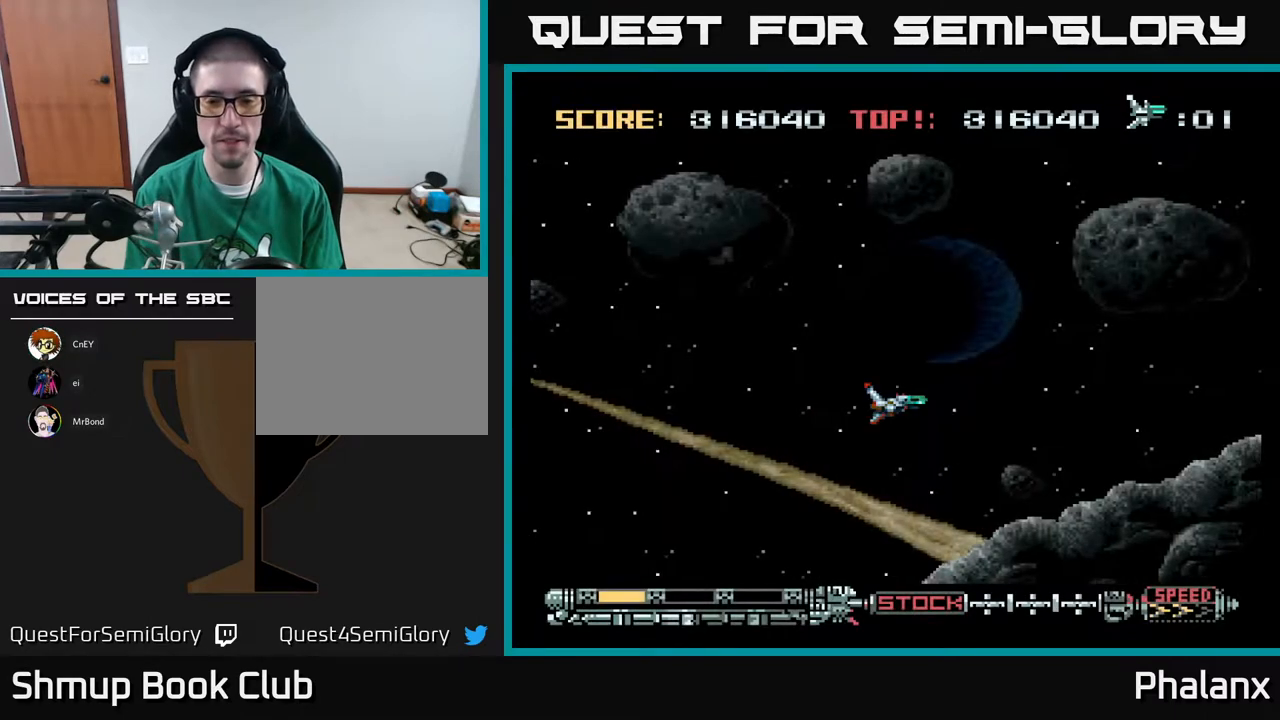
{"buttons": ["A", "DPAD_UP"], "right_stick": "center", "events": [[167, "A", "down"], [250, "R2", "down"], [267, "A", "up"], [367, "A", "down"], [400, "R2", "up"], [450, "DPAD_UP", "down"]]}
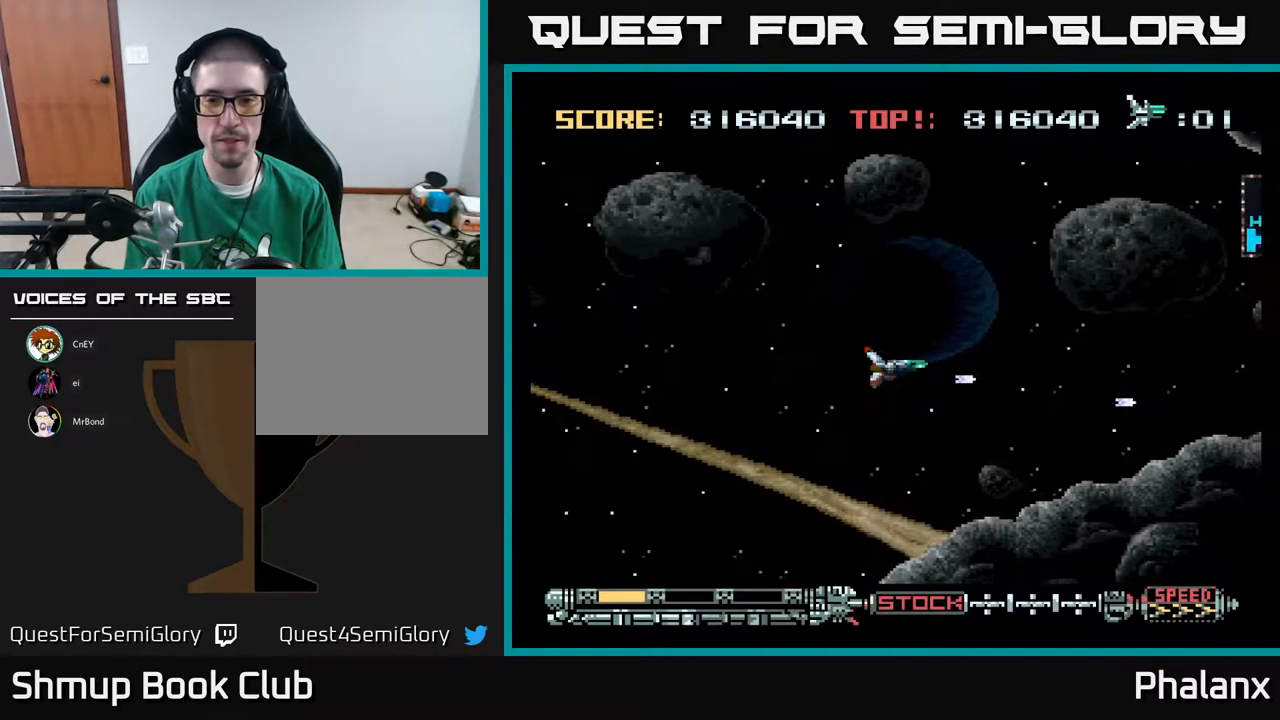
{"buttons": ["A"], "right_stick": "center", "events": [[167, "DPAD_RIGHT", "down"], [367, "DPAD_UP", "up"], [383, "DPAD_RIGHT", "up"]]}
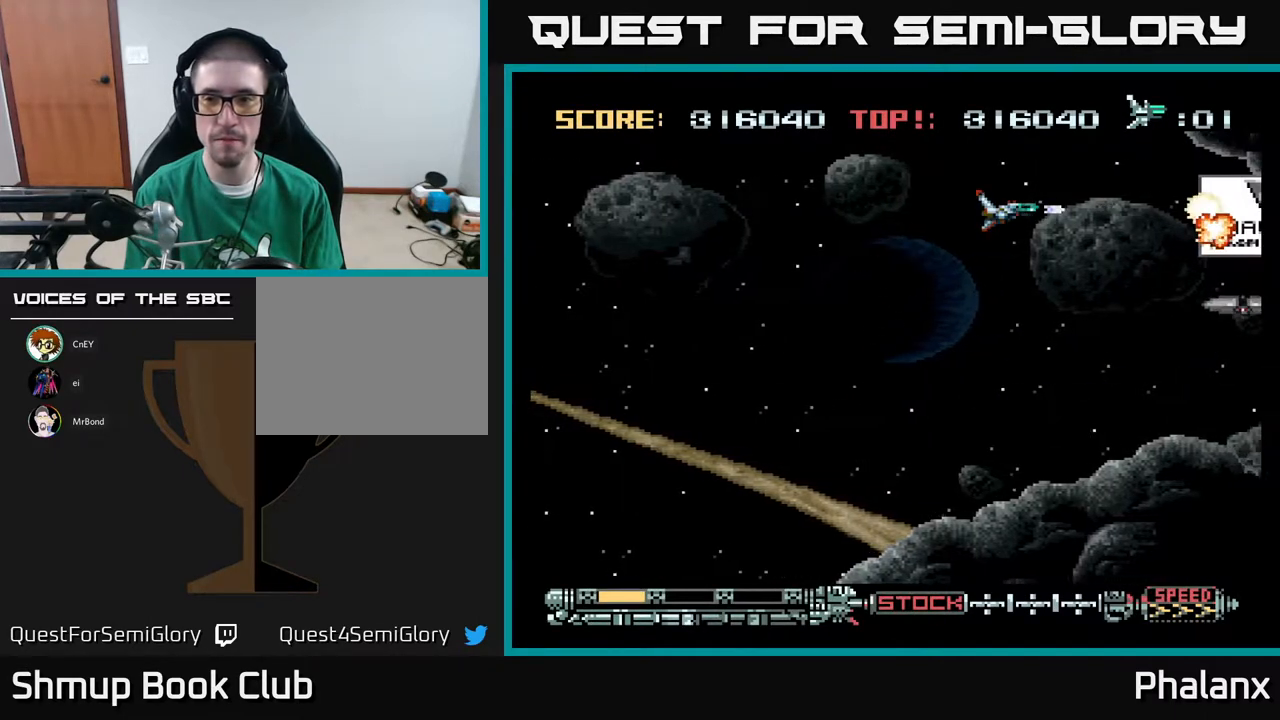
{"buttons": ["A", "DPAD_DOWN", "DPAD_LEFT"], "right_stick": "center", "events": [[333, "DPAD_LEFT", "down"], [467, "DPAD_DOWN", "down"]]}
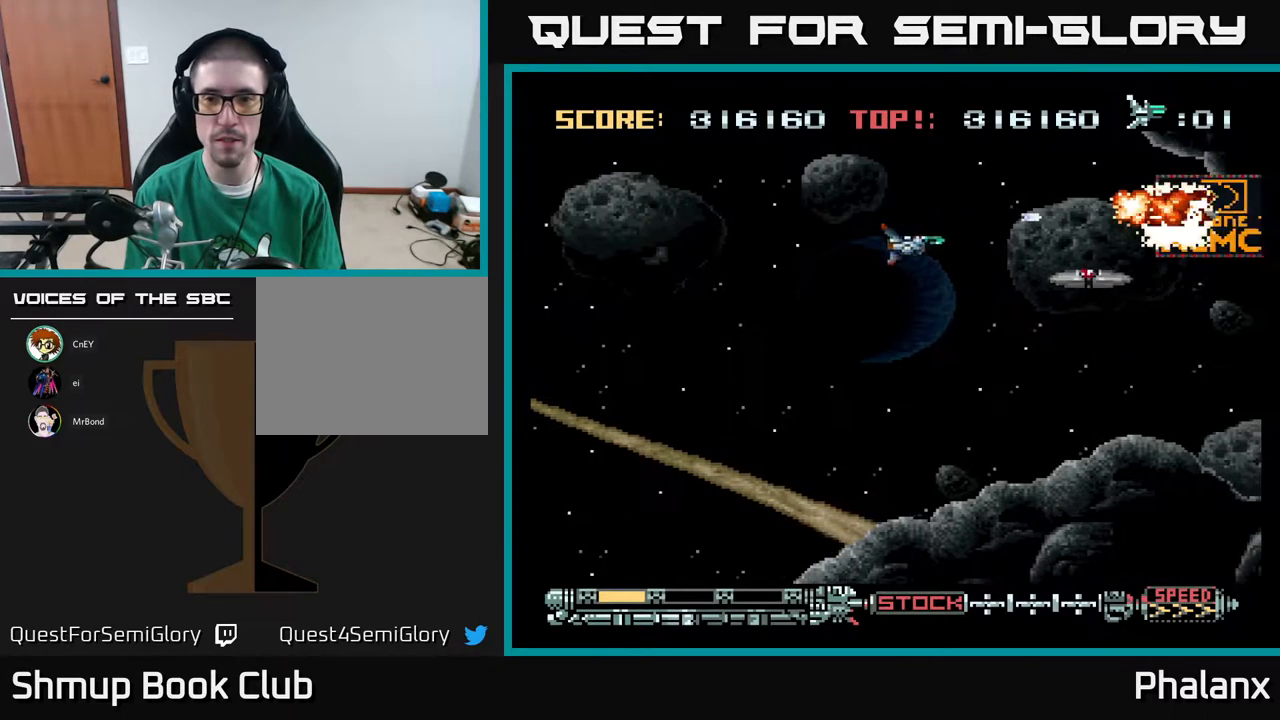
{"buttons": ["A"], "right_stick": "center", "events": [[117, "DPAD_DOWN", "up"], [217, "DPAD_LEFT", "up"]]}
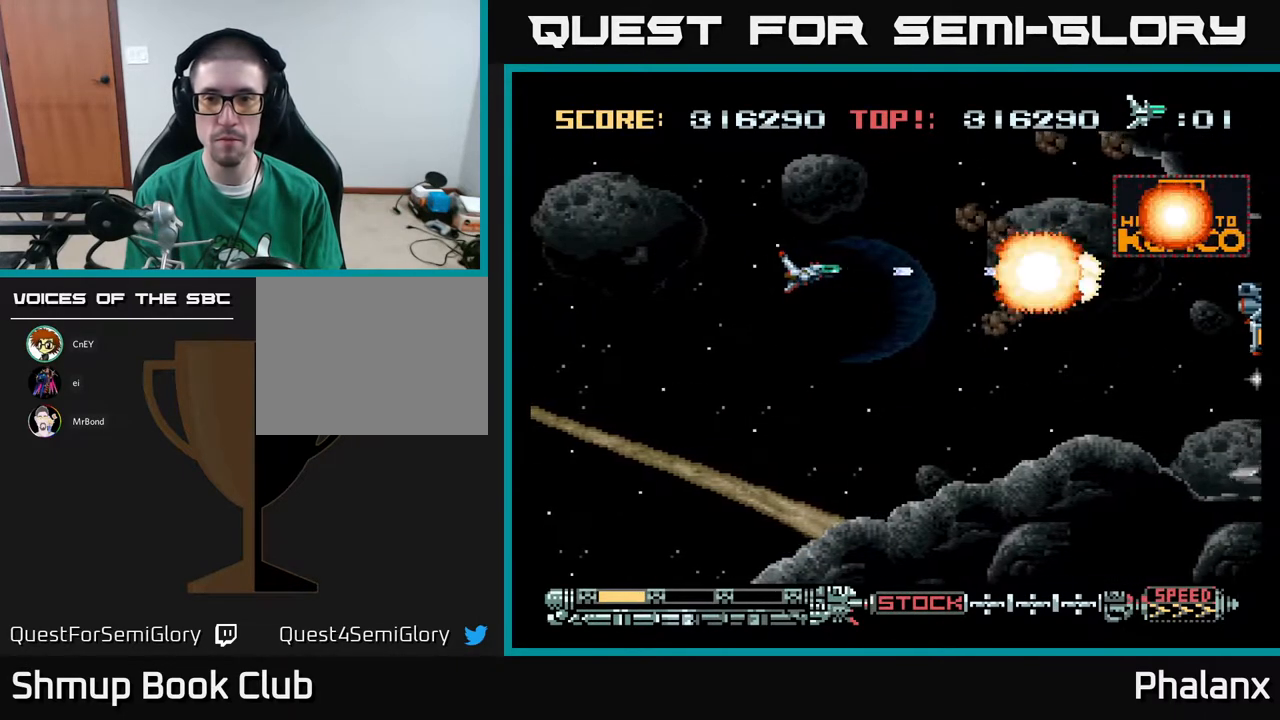
{"buttons": ["A", "DPAD_DOWN"], "right_stick": "center", "events": [[33, "DPAD_UP", "down"], [267, "DPAD_LEFT", "down"], [267, "DPAD_UP", "up"], [400, "DPAD_DOWN", "down"], [483, "DPAD_LEFT", "up"]]}
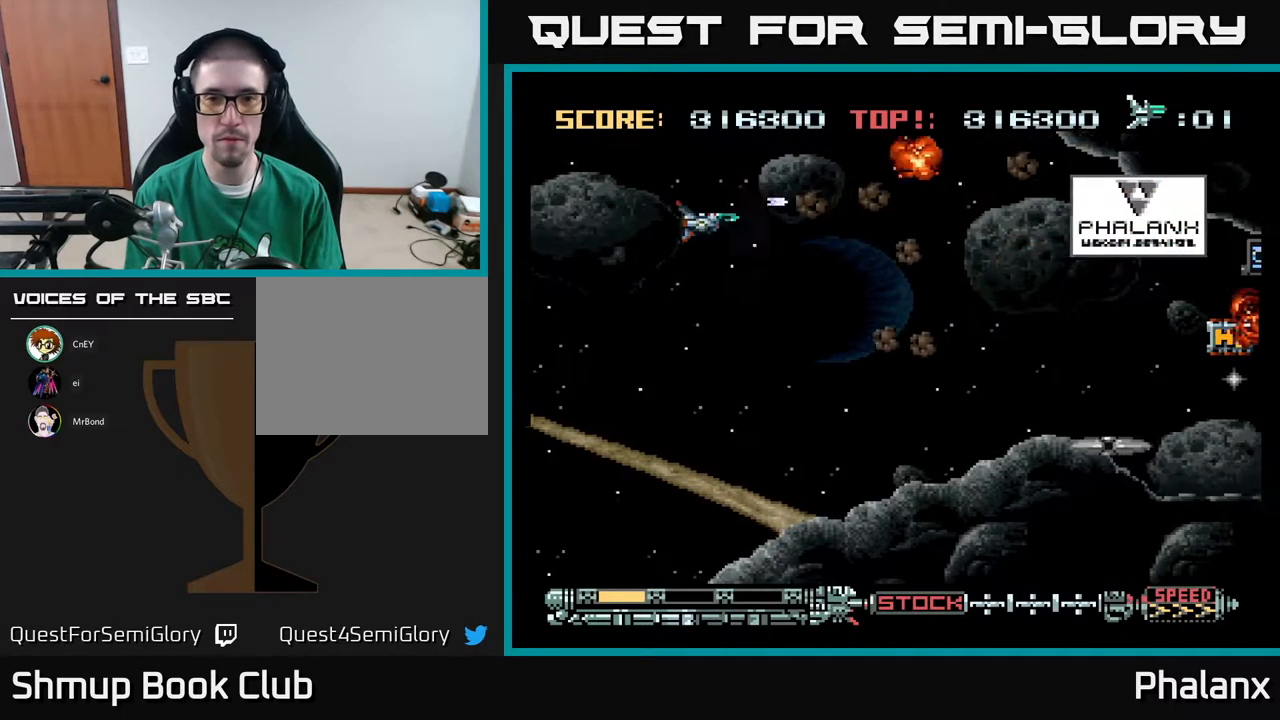
{"buttons": ["A", "DPAD_UP"], "right_stick": "center", "events": [[33, "DPAD_DOWN", "up"], [33, "DPAD_LEFT", "down"], [150, "DPAD_DOWN", "down"], [200, "DPAD_LEFT", "up"], [383, "DPAD_DOWN", "up"], [450, "DPAD_UP", "down"]]}
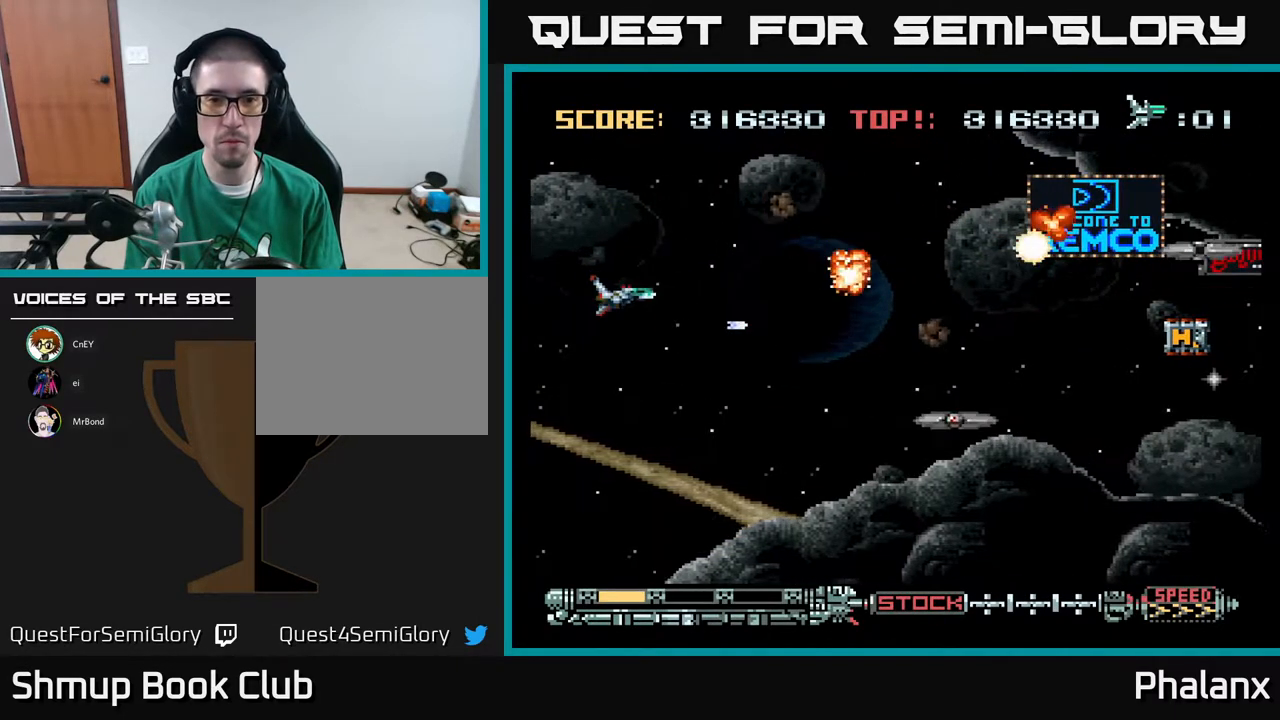
{"buttons": ["A", "DPAD_LEFT"], "right_stick": "center", "events": [[100, "DPAD_RIGHT", "down"], [100, "DPAD_UP", "up"], [150, "DPAD_DOWN", "down"], [167, "DPAD_RIGHT", "up"], [450, "DPAD_DOWN", "up"], [450, "DPAD_LEFT", "down"]]}
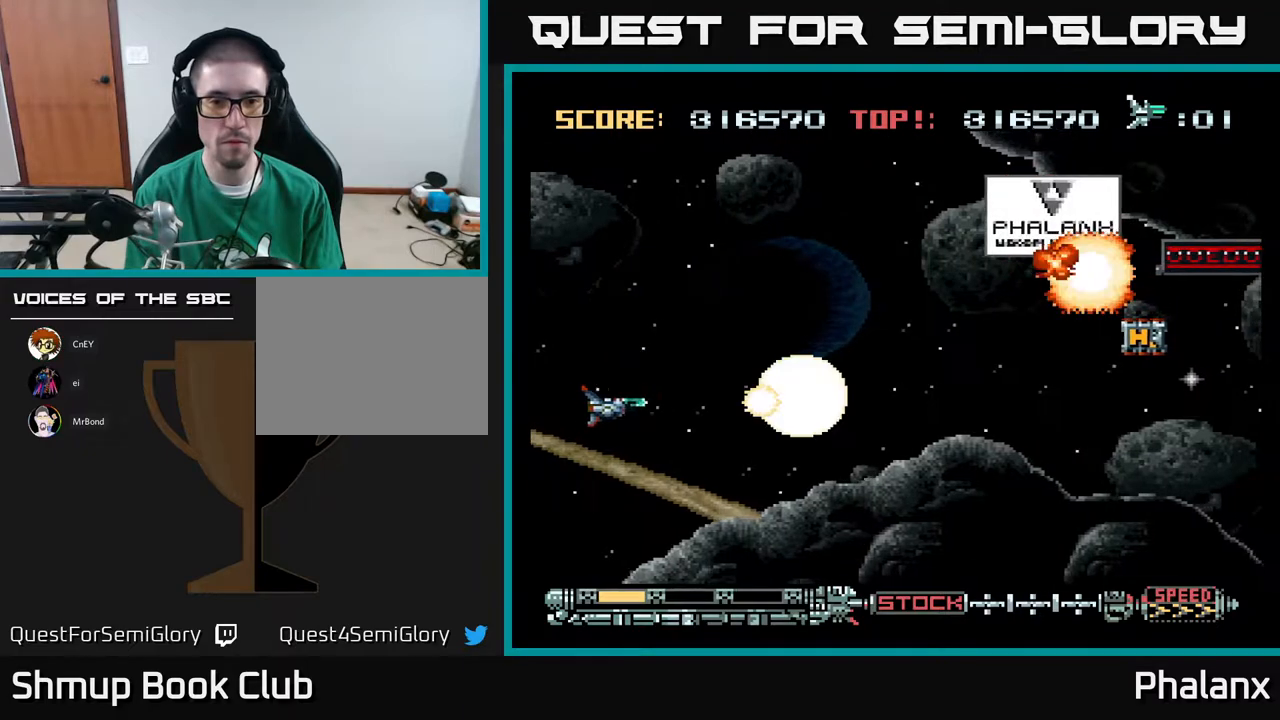
{"buttons": ["A", "DPAD_UP", "DPAD_RIGHT"], "right_stick": "center", "events": [[183, "DPAD_LEFT", "up"], [217, "DPAD_UP", "down"], [333, "DPAD_RIGHT", "down"]]}
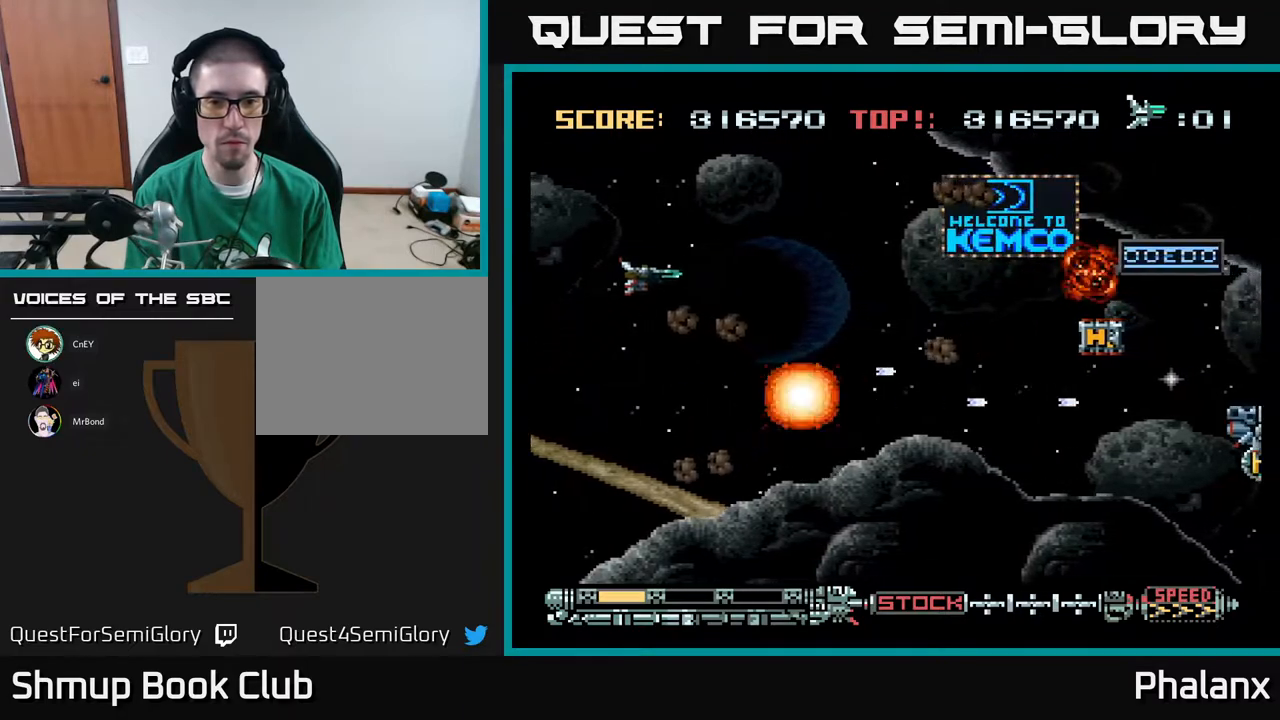
{"buttons": ["A"], "right_stick": "center", "events": [[83, "DPAD_RIGHT", "up"], [217, "DPAD_RIGHT", "down"], [217, "DPAD_UP", "up"], [267, "DPAD_DOWN", "down"], [367, "DPAD_RIGHT", "up"], [433, "DPAD_DOWN", "up"], [450, "DPAD_LEFT", "down"], [500, "DPAD_LEFT", "up"]]}
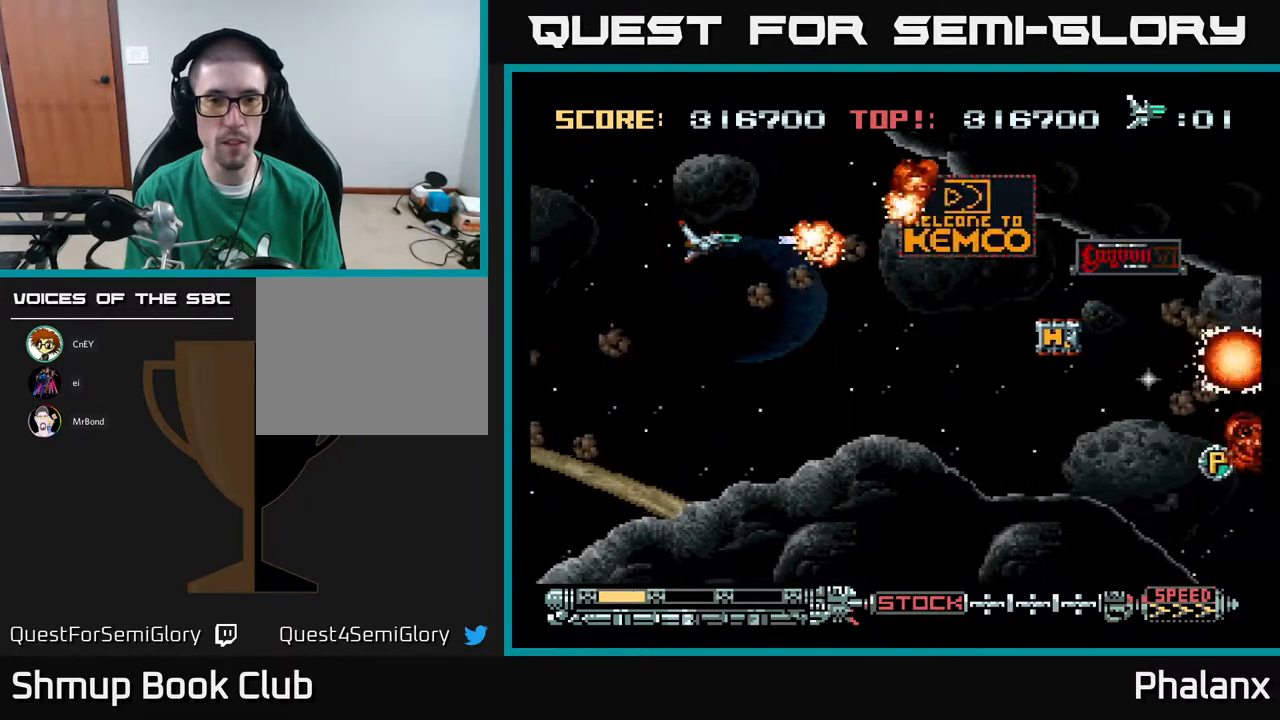
{"buttons": ["A", "DPAD_DOWN", "DPAD_RIGHT"], "right_stick": "center", "events": [[100, "DPAD_LEFT", "down"], [383, "DPAD_DOWN", "down"], [400, "DPAD_LEFT", "up"], [467, "DPAD_RIGHT", "down"]]}
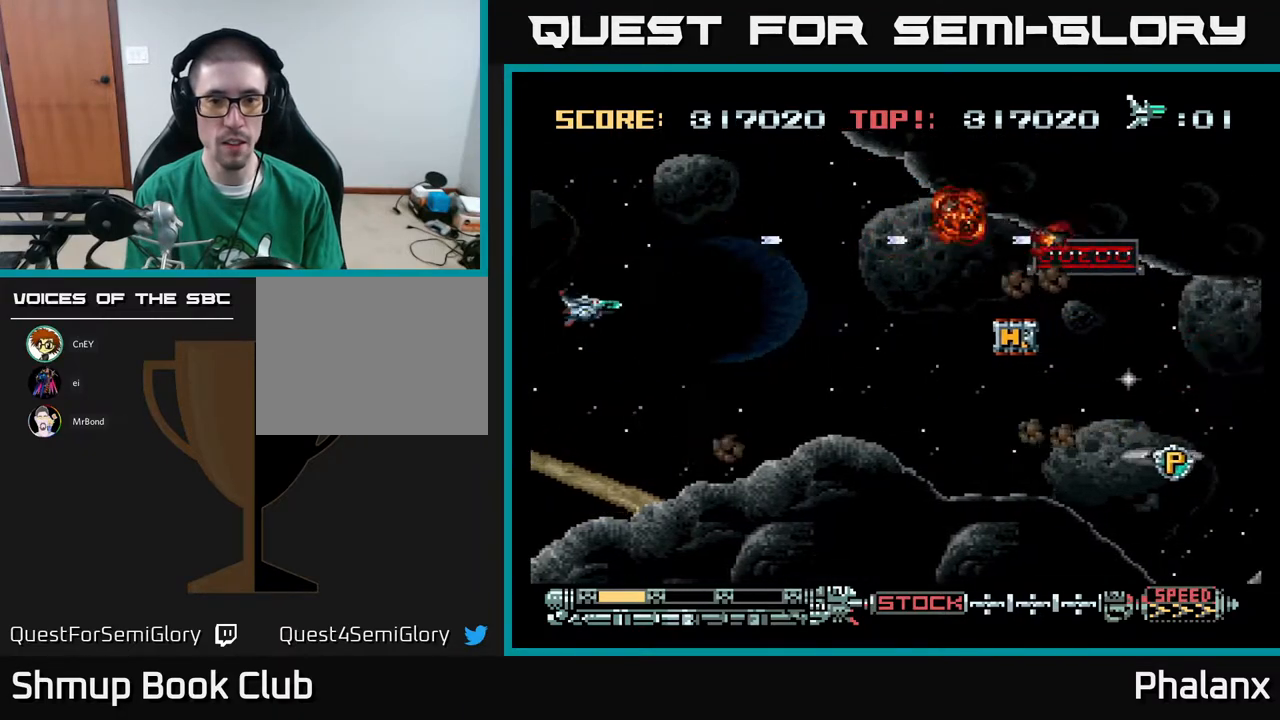
{"buttons": ["A", "DPAD_DOWN"], "right_stick": "center", "events": [[150, "DPAD_DOWN", "up"], [317, "DPAD_RIGHT", "up"], [333, "DPAD_UP", "down"], [350, "DPAD_LEFT", "down"], [367, "DPAD_UP", "up"], [433, "DPAD_DOWN", "down"], [483, "DPAD_LEFT", "up"]]}
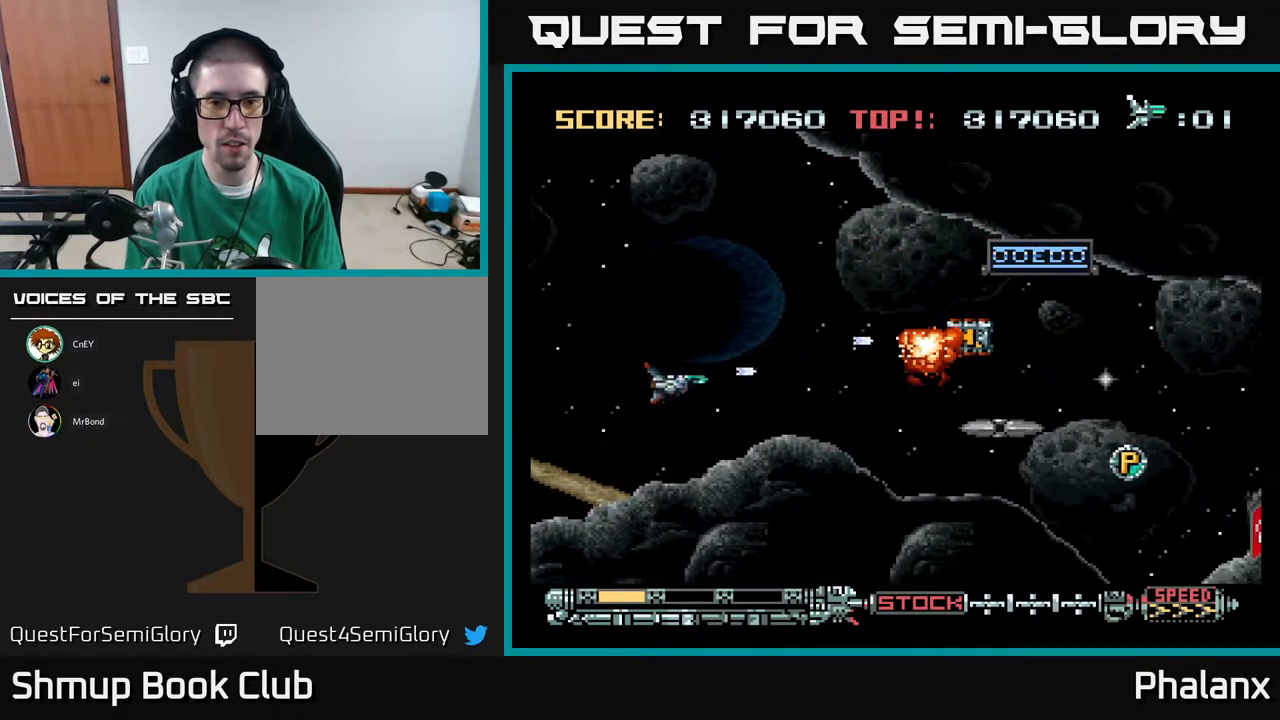
{"buttons": ["A"], "right_stick": "center"}
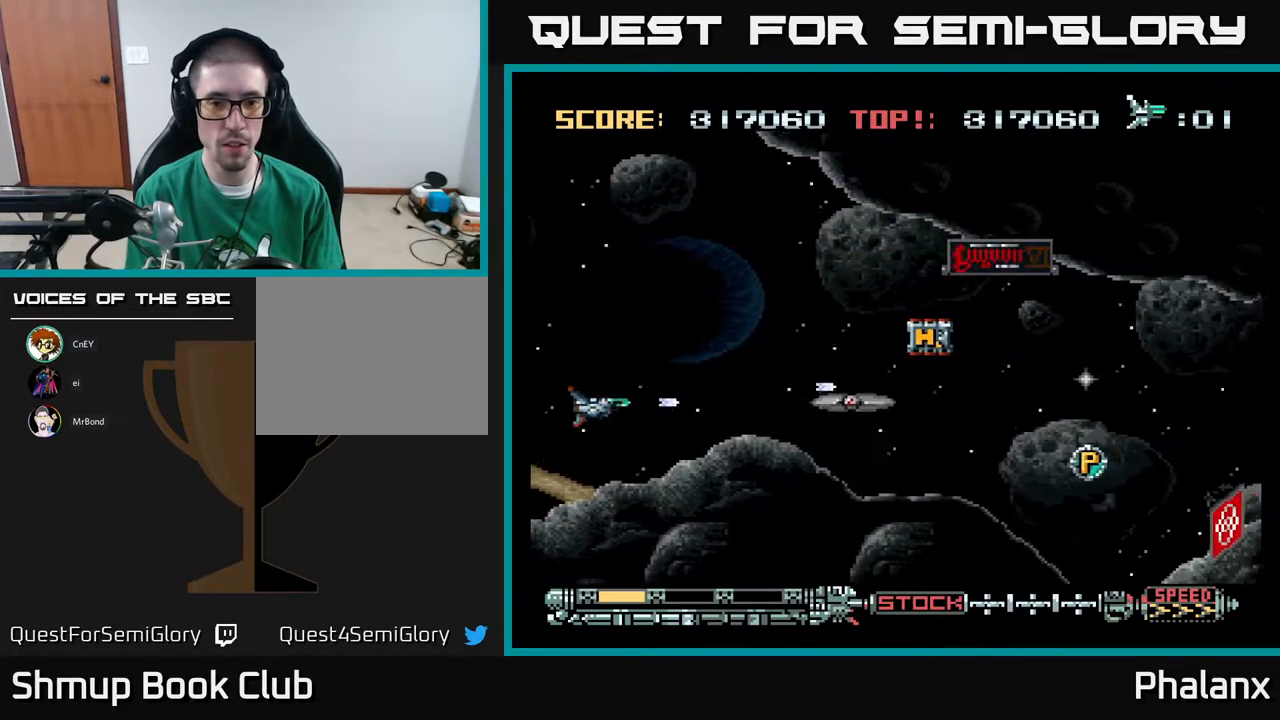
{"buttons": ["A", "DPAD_UP", "DPAD_RIGHT"], "right_stick": "center", "events": [[383, "DPAD_UP", "down"], [483, "DPAD_RIGHT", "down"]]}
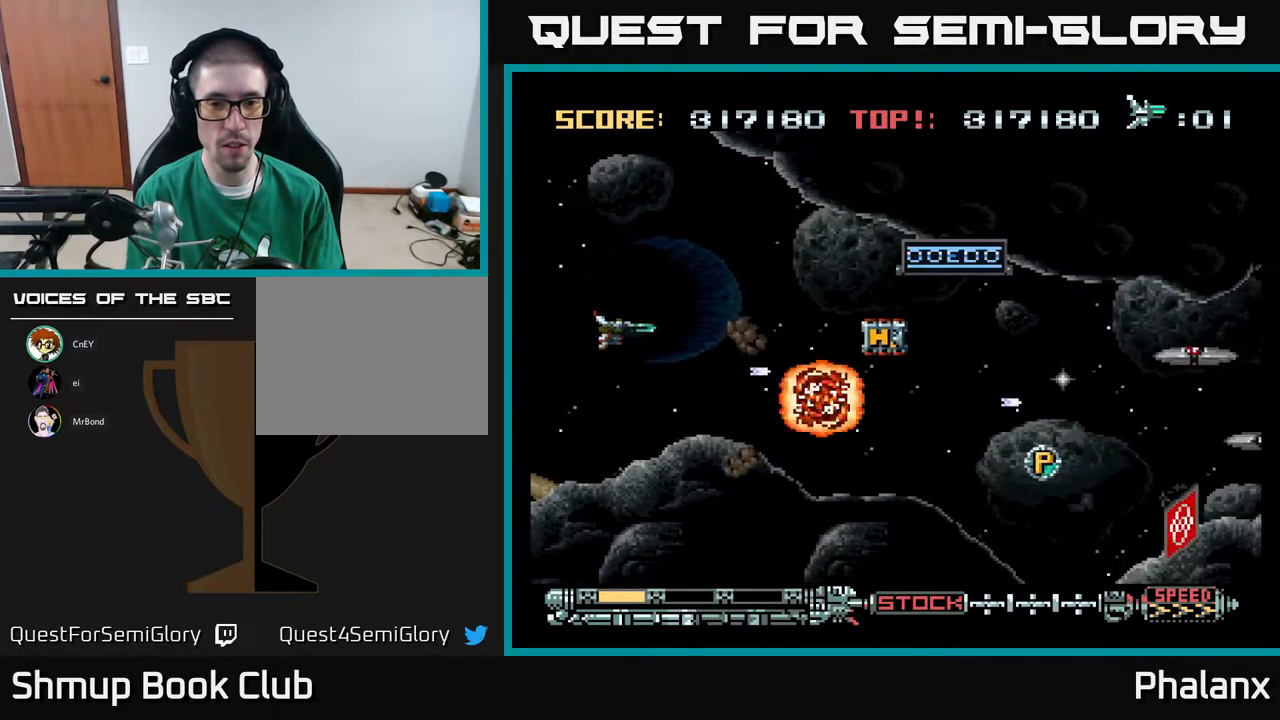
{"buttons": ["A", "DPAD_DOWN"], "right_stick": "center", "events": [[50, "DPAD_UP", "up"], [133, "DPAD_RIGHT", "up"], [167, "DPAD_LEFT", "down"], [433, "DPAD_DOWN", "down"], [467, "DPAD_LEFT", "up"]]}
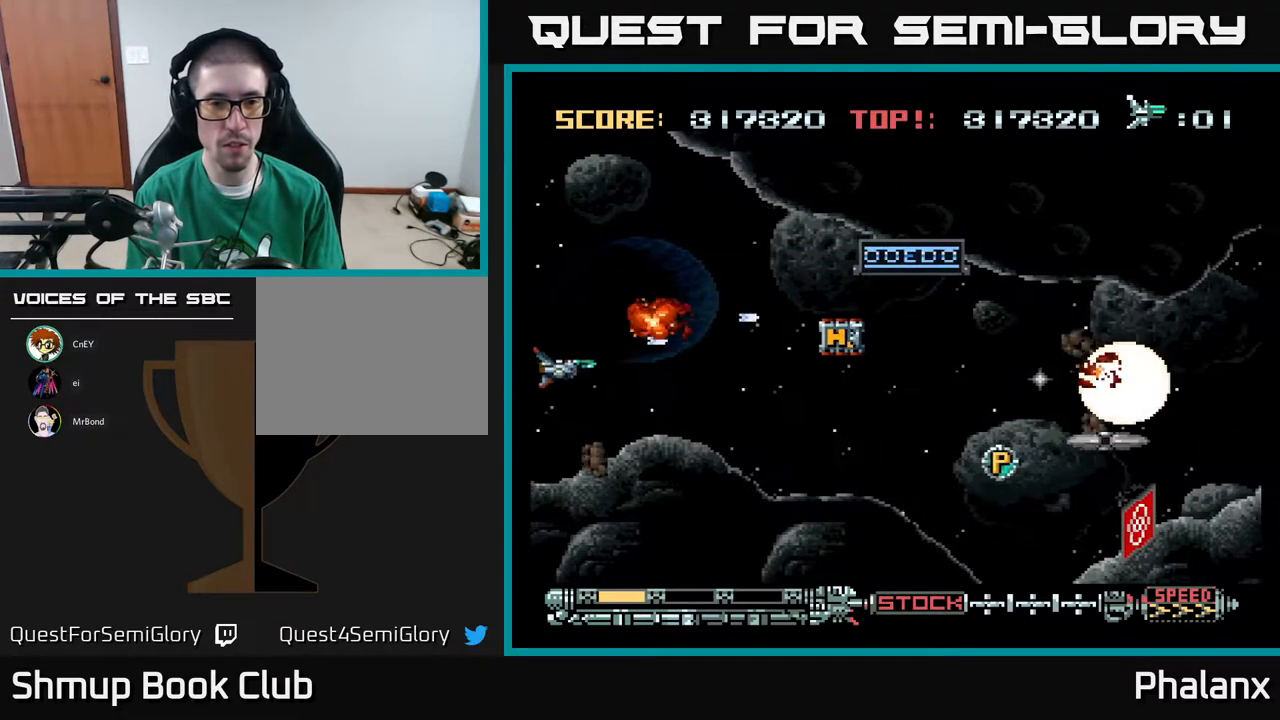
{"buttons": ["A", "DPAD_DOWN", "DPAD_RIGHT"], "right_stick": "center", "events": [[67, "DPAD_DOWN", "up"], [67, "DPAD_RIGHT", "down"], [167, "DPAD_UP", "down"], [300, "DPAD_UP", "up"], [500, "DPAD_DOWN", "down"]]}
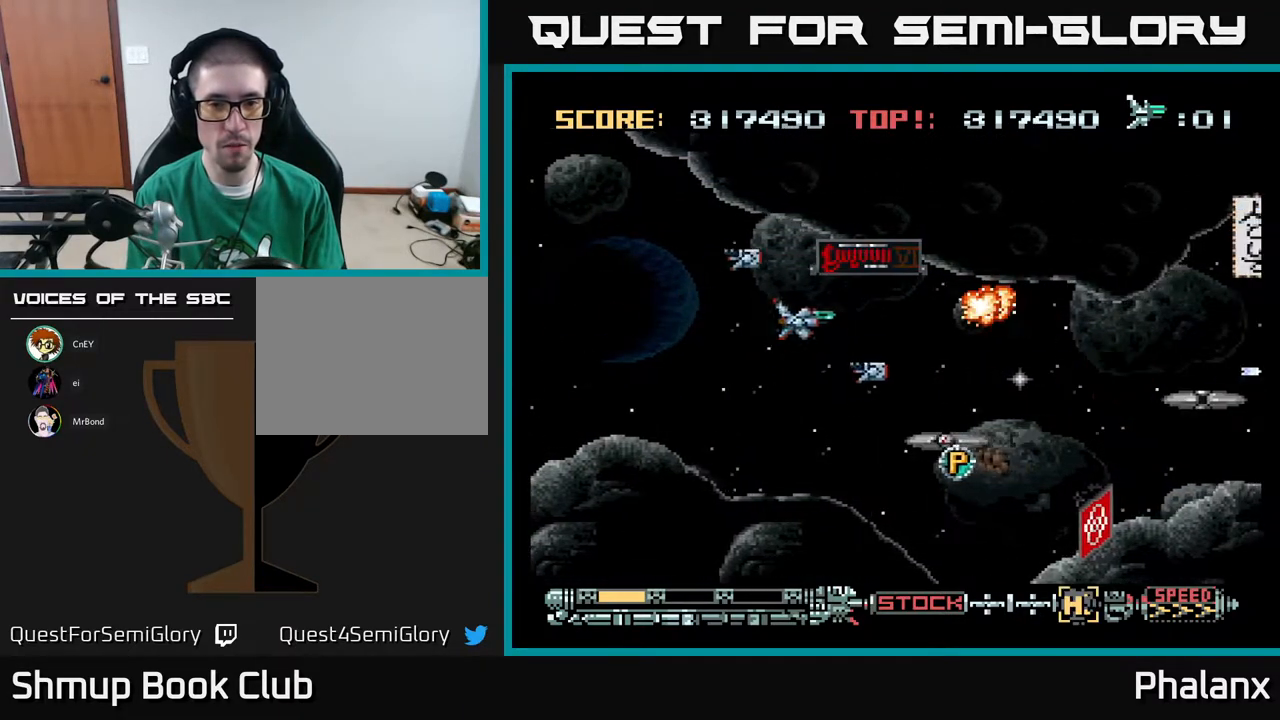
{"buttons": ["A"], "right_stick": "center", "events": [[17, "DPAD_RIGHT", "up"], [50, "DPAD_LEFT", "down"], [167, "DPAD_LEFT", "up"], [183, "DPAD_DOWN", "up"], [183, "DPAD_LEFT", "down"], [333, "DPAD_LEFT", "up"]]}
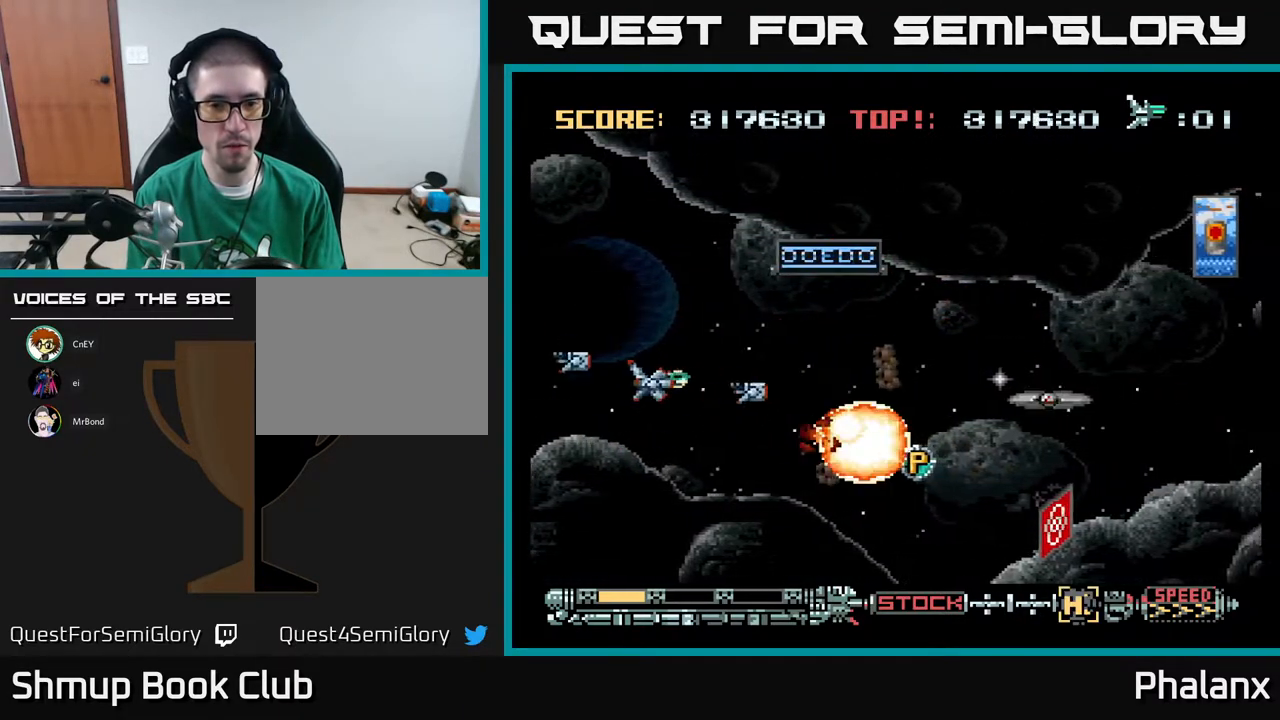
{"buttons": ["A", "DPAD_DOWN"], "right_stick": "center", "events": [[133, "DPAD_LEFT", "down"], [217, "DPAD_UP", "down"], [233, "DPAD_LEFT", "up"], [383, "DPAD_UP", "up"], [417, "DPAD_DOWN", "down"]]}
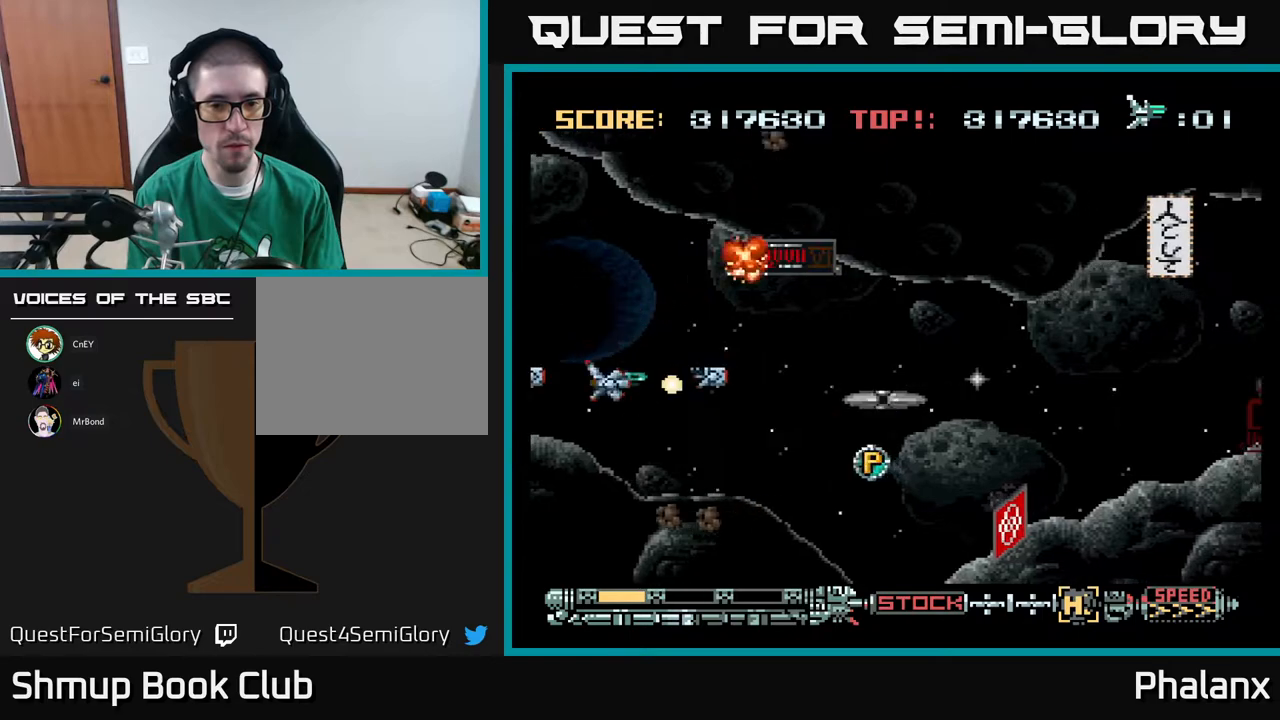
{"buttons": ["A", "DPAD_LEFT"], "right_stick": "center", "events": [[17, "DPAD_RIGHT", "down"], [150, "DPAD_DOWN", "up"], [150, "DPAD_RIGHT", "up"], [317, "DPAD_LEFT", "down"], [350, "DPAD_UP", "down"], [483, "DPAD_UP", "up"]]}
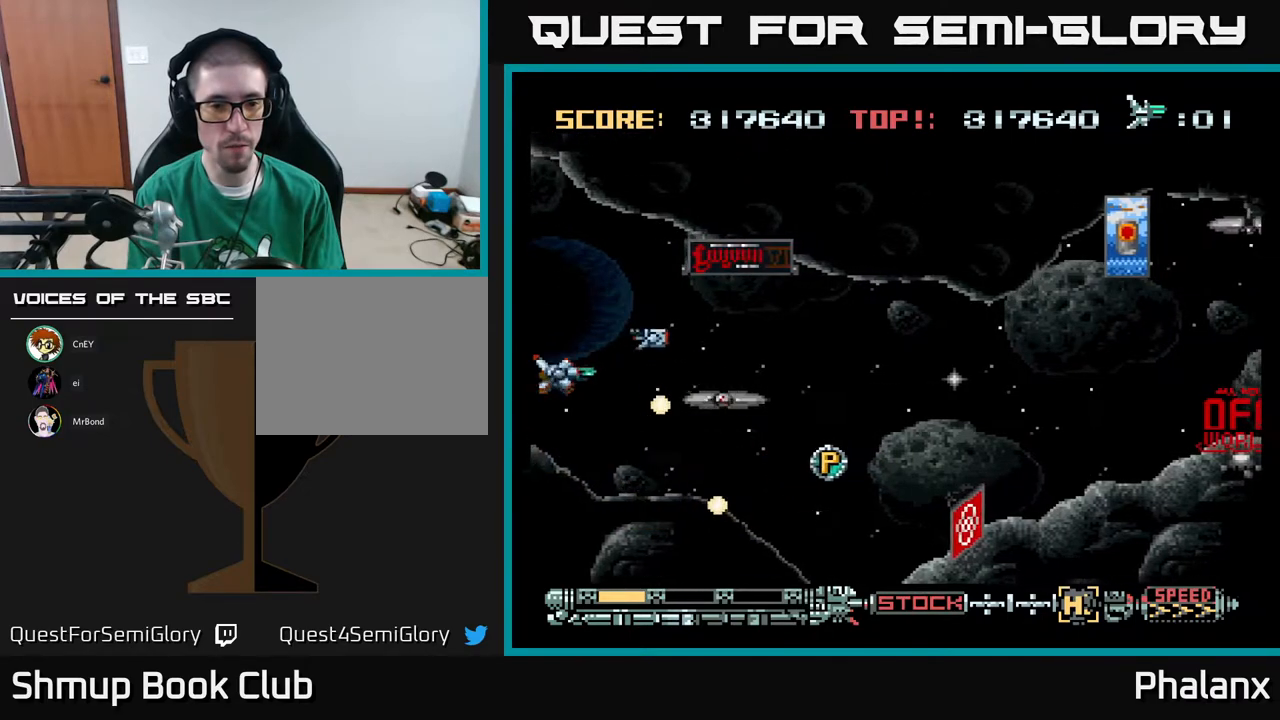
{"buttons": ["A"], "right_stick": "center", "events": [[150, "DPAD_LEFT", "up"], [283, "DPAD_UP", "down"], [400, "DPAD_RIGHT", "down"], [417, "DPAD_UP", "up"], [467, "DPAD_RIGHT", "up"]]}
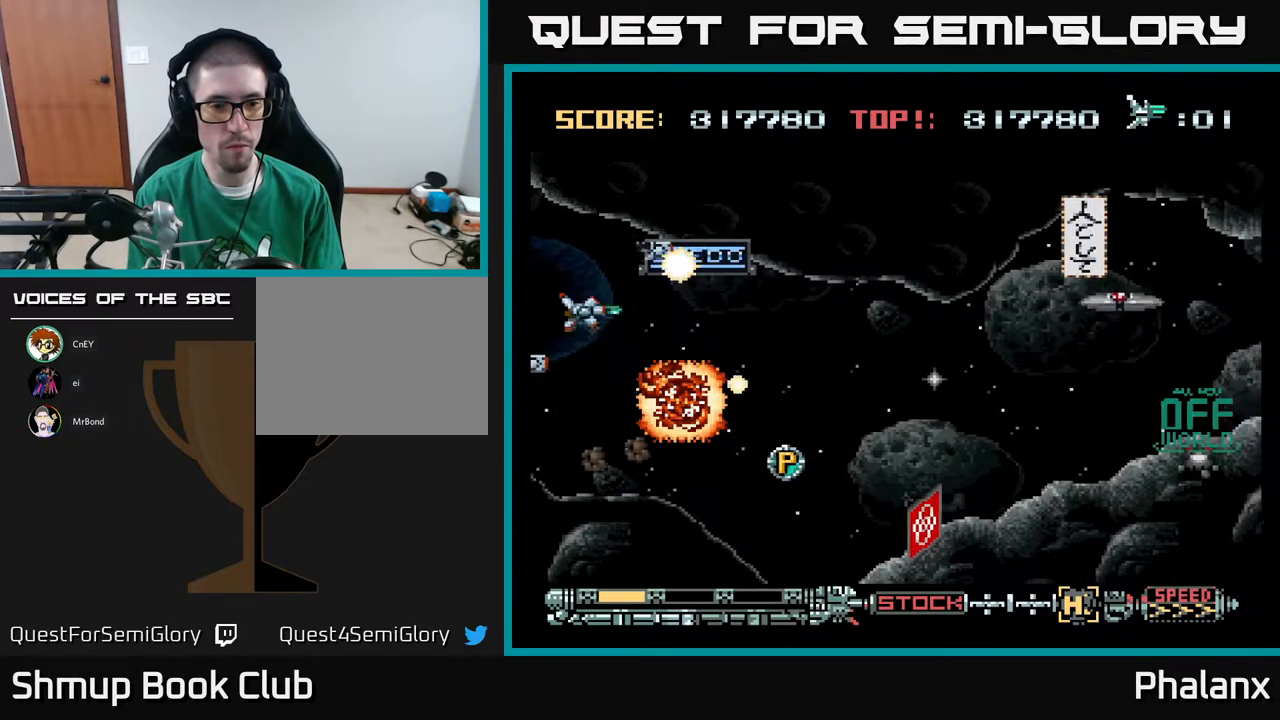
{"buttons": ["A", "DPAD_RIGHT"], "right_stick": "center", "events": [[150, "DPAD_LEFT", "down"], [233, "DPAD_LEFT", "up"], [300, "DPAD_RIGHT", "down"], [333, "DPAD_DOWN", "down"], [500, "DPAD_DOWN", "up"]]}